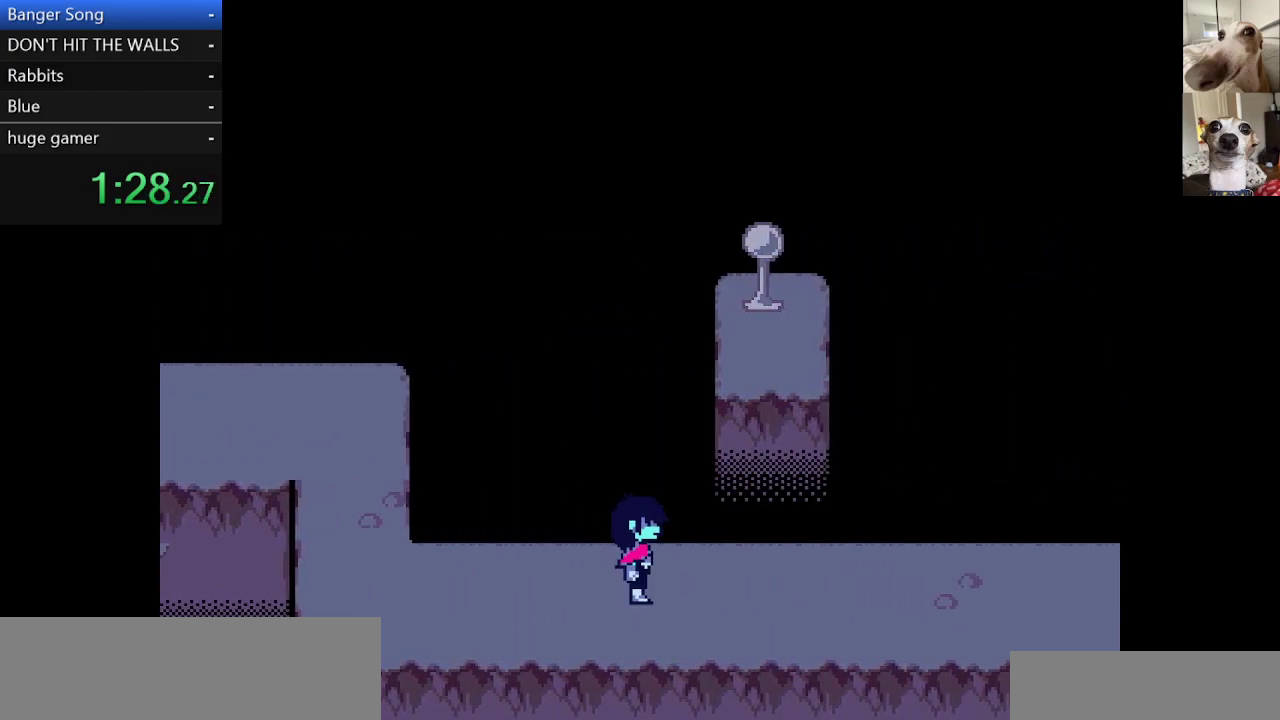
Gameplay with keyboard; each line is a JSON object with the keys held at the frame after it. "events" lists presses ("down") and releases ("up") of "c", "ctrl", "down", "escape", "left", "return", "right", "shift", "up", "x" and "z" between this image and that frame as [ms after this image, input, new state], when the widget could be followed in between. No other keys are recorded. Mouse input is not recorded.
{"keys": ["c", "right", "x"], "events": []}
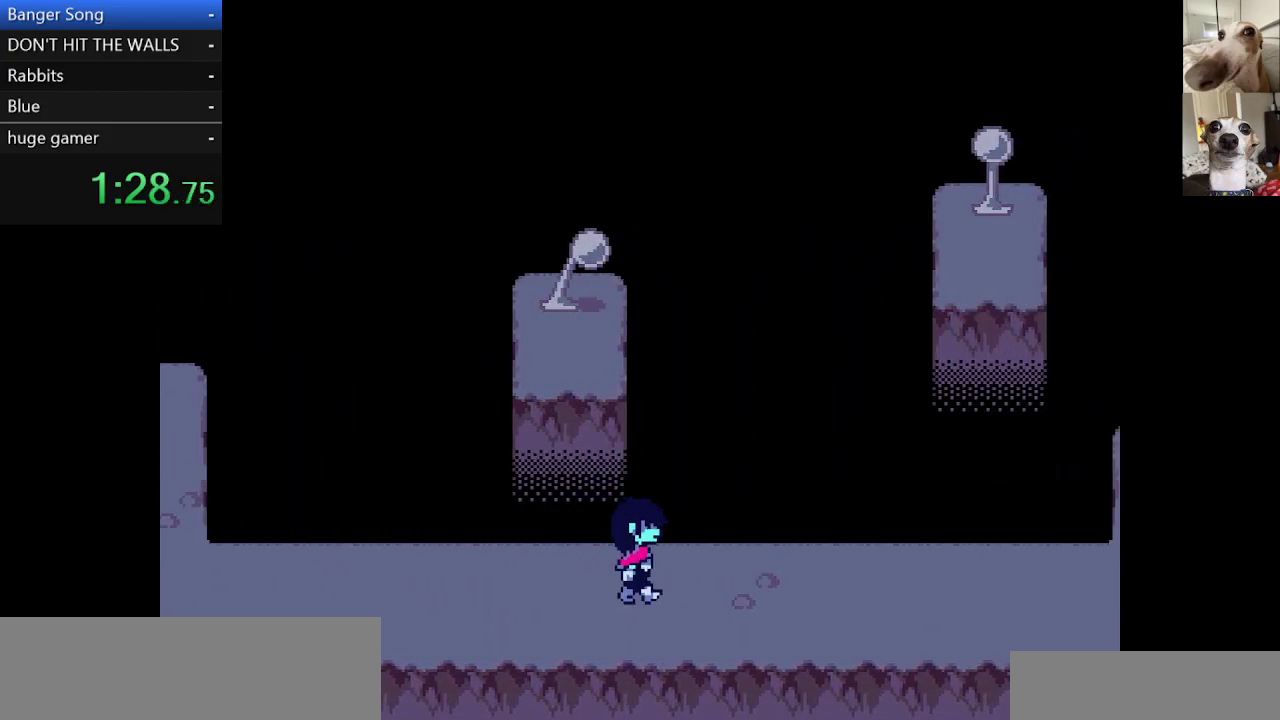
{"keys": ["c", "right", "x"], "events": []}
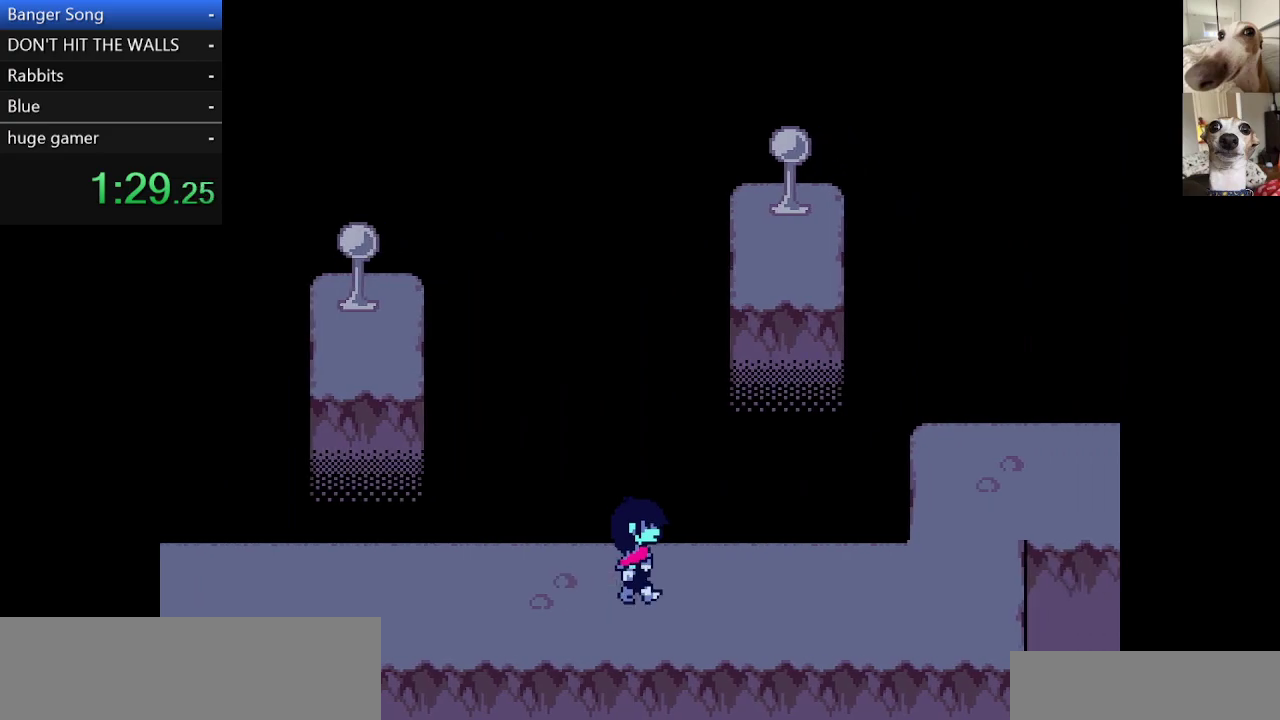
{"keys": ["c", "right", "x"], "events": []}
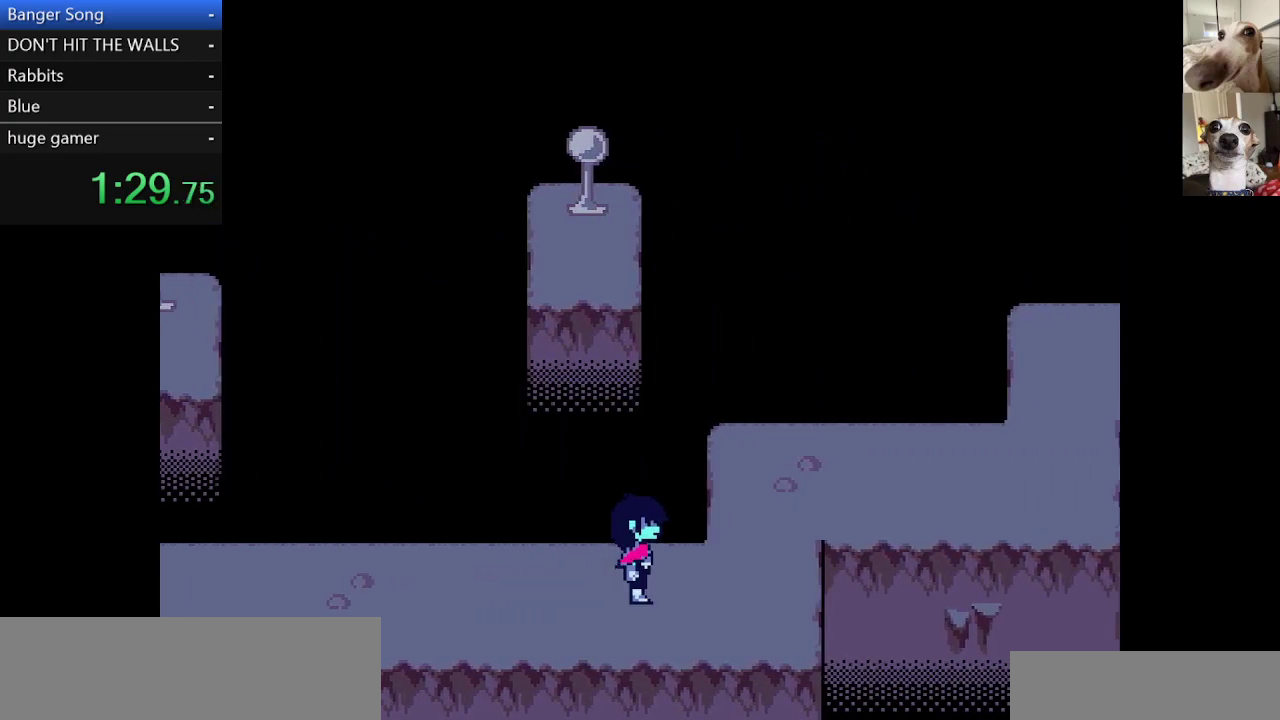
{"keys": ["c", "right", "x"], "events": [[283, "up", "down"], [333, "right", "up"], [467, "right", "down"], [467, "up", "up"]]}
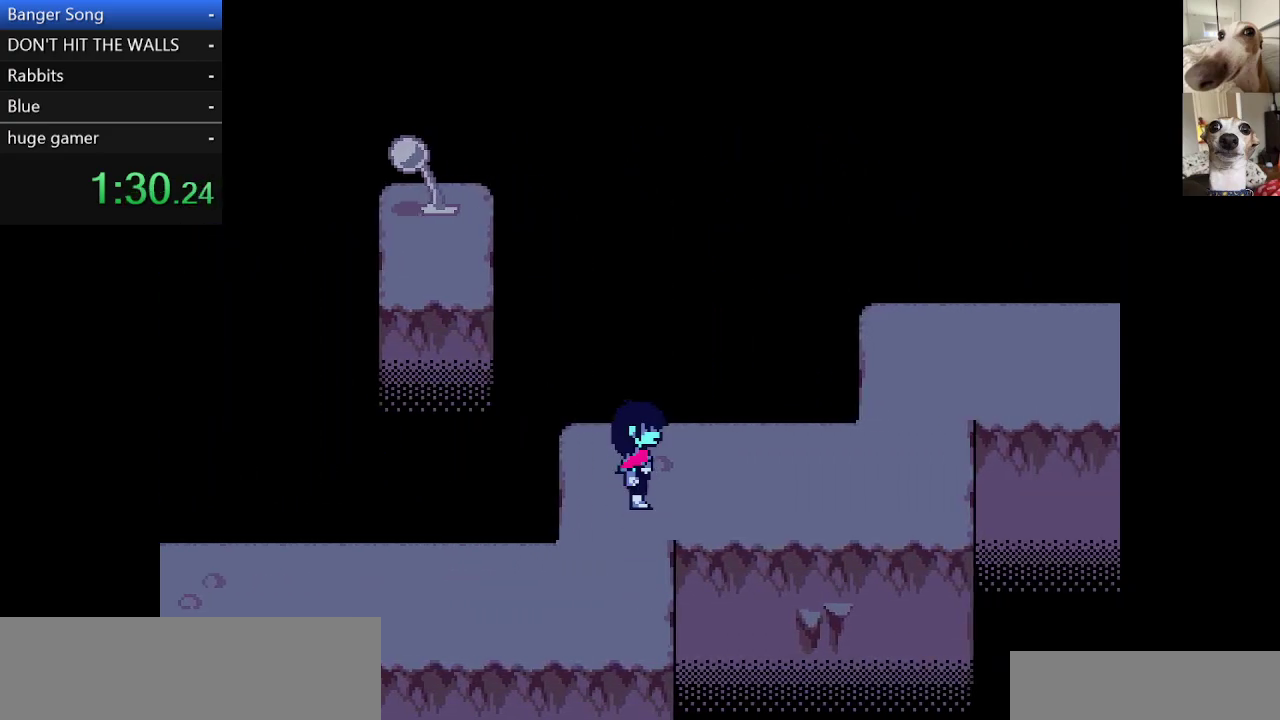
{"keys": ["c", "right", "x"], "events": []}
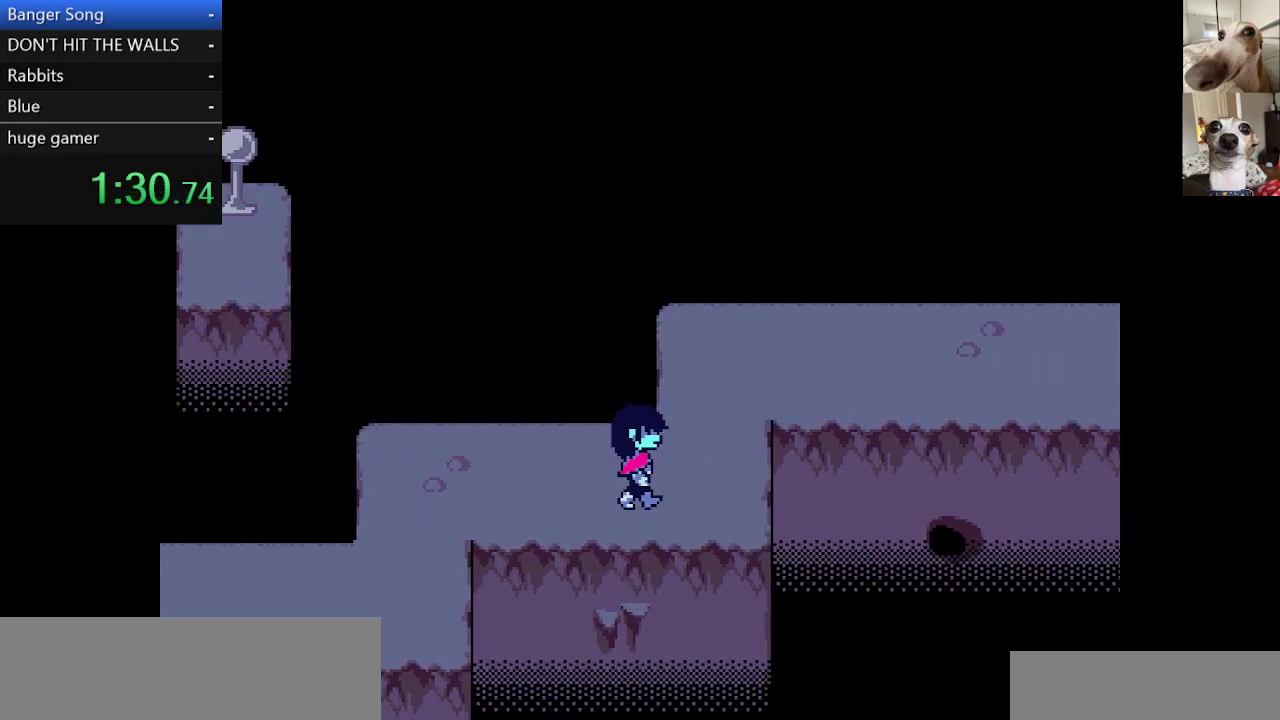
{"keys": ["c", "right", "x"], "events": [[133, "up", "down"], [183, "right", "up"], [317, "right", "down"], [417, "up", "up"]]}
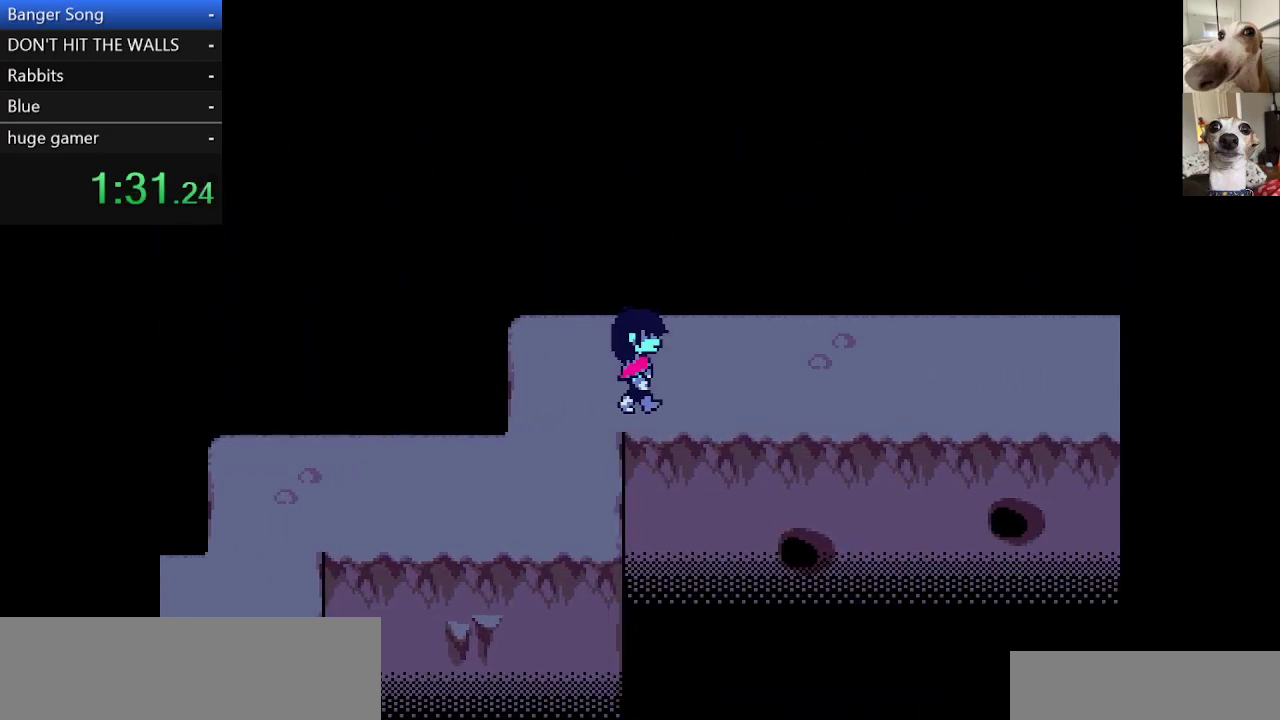
{"keys": ["c", "right", "x"], "events": []}
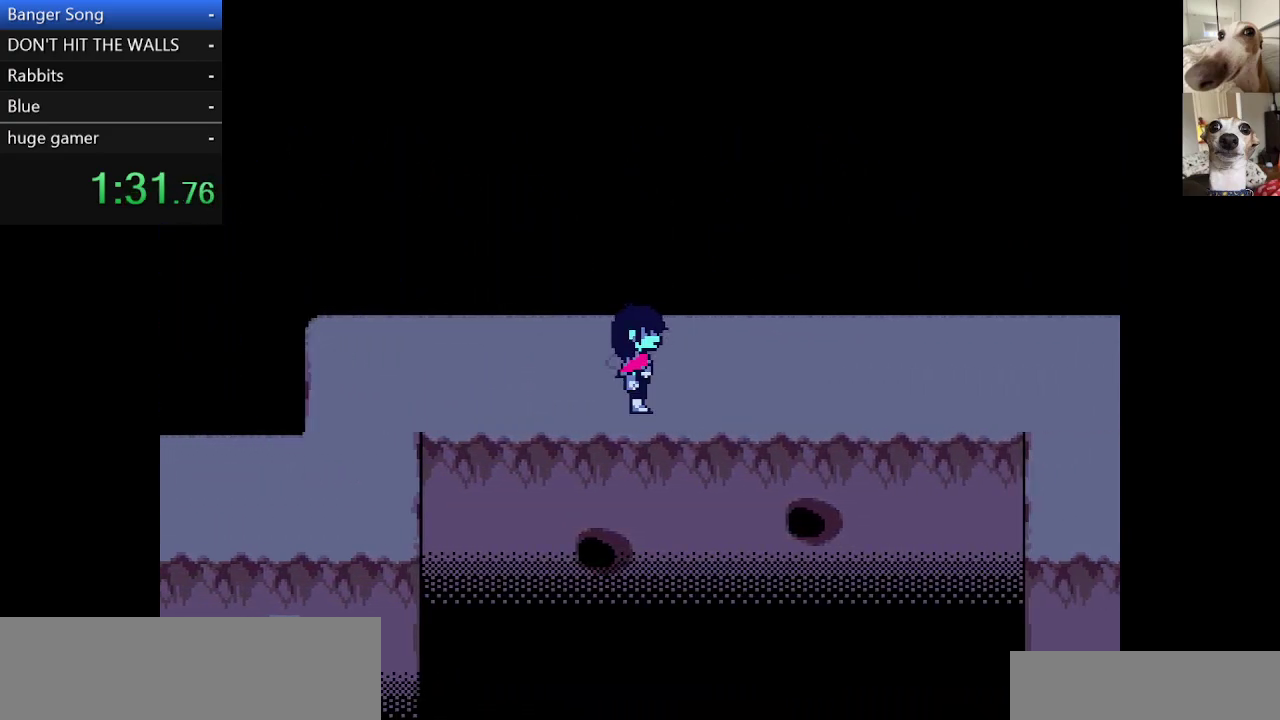
{"keys": ["c", "right", "x"], "events": []}
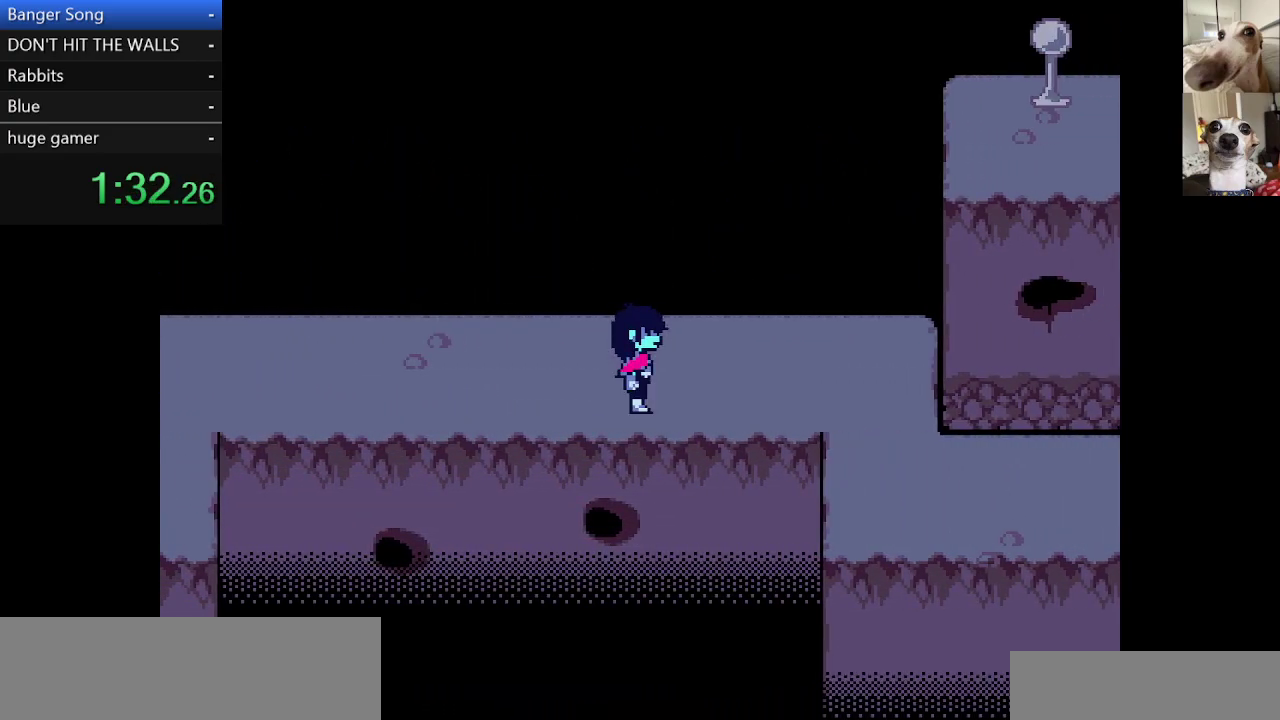
{"keys": ["c", "right", "x"], "events": []}
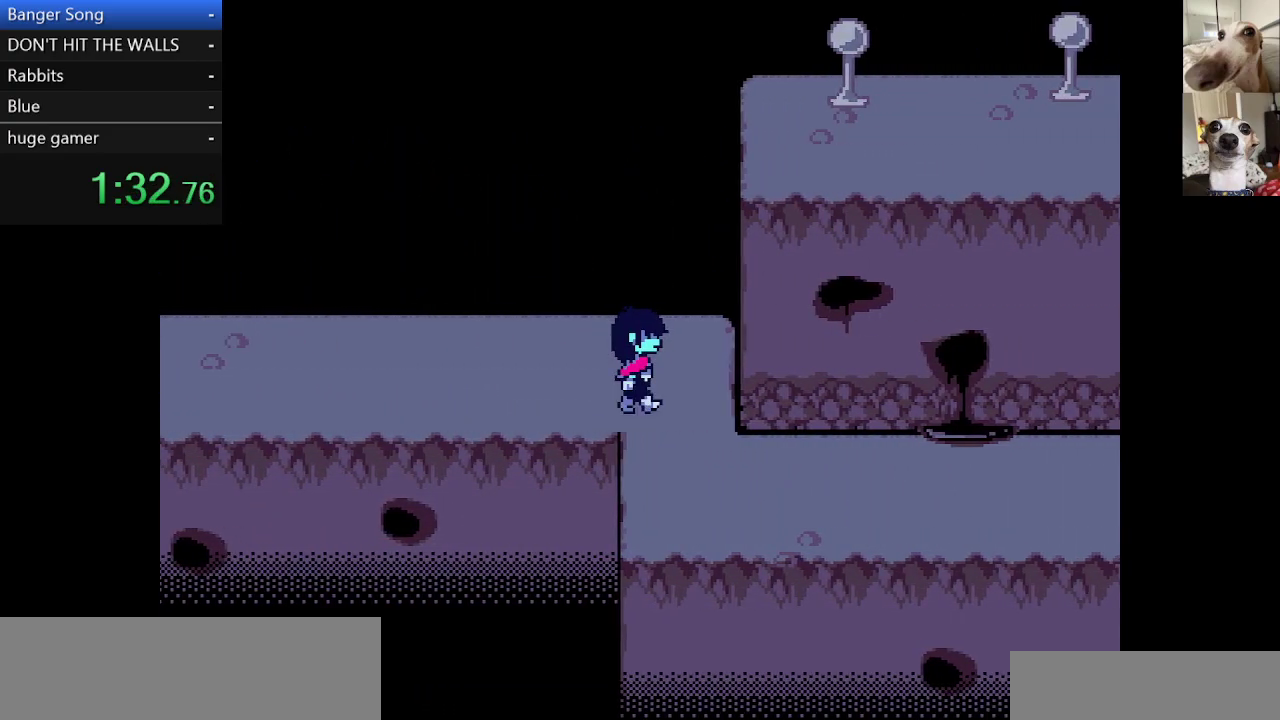
{"keys": ["c", "right", "x"], "events": [[67, "down", "down"], [117, "right", "up"], [200, "right", "down"], [267, "down", "up"]]}
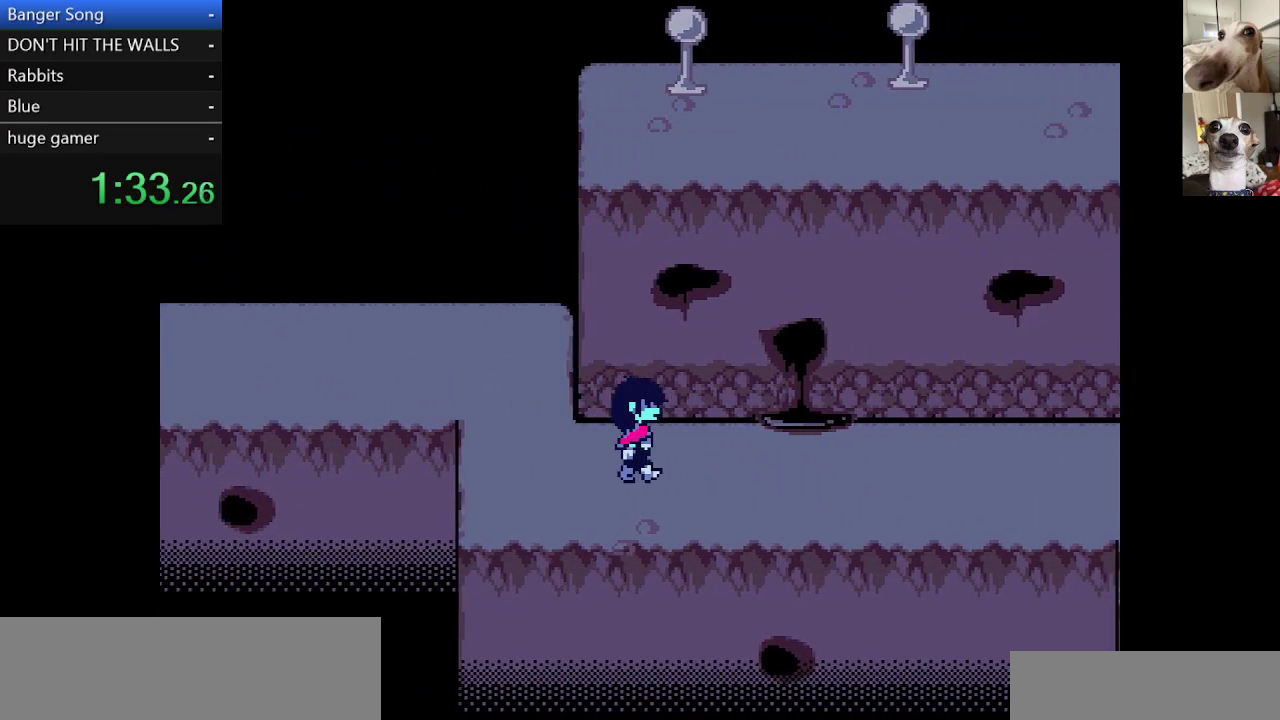
{"keys": ["c", "right", "x"], "events": []}
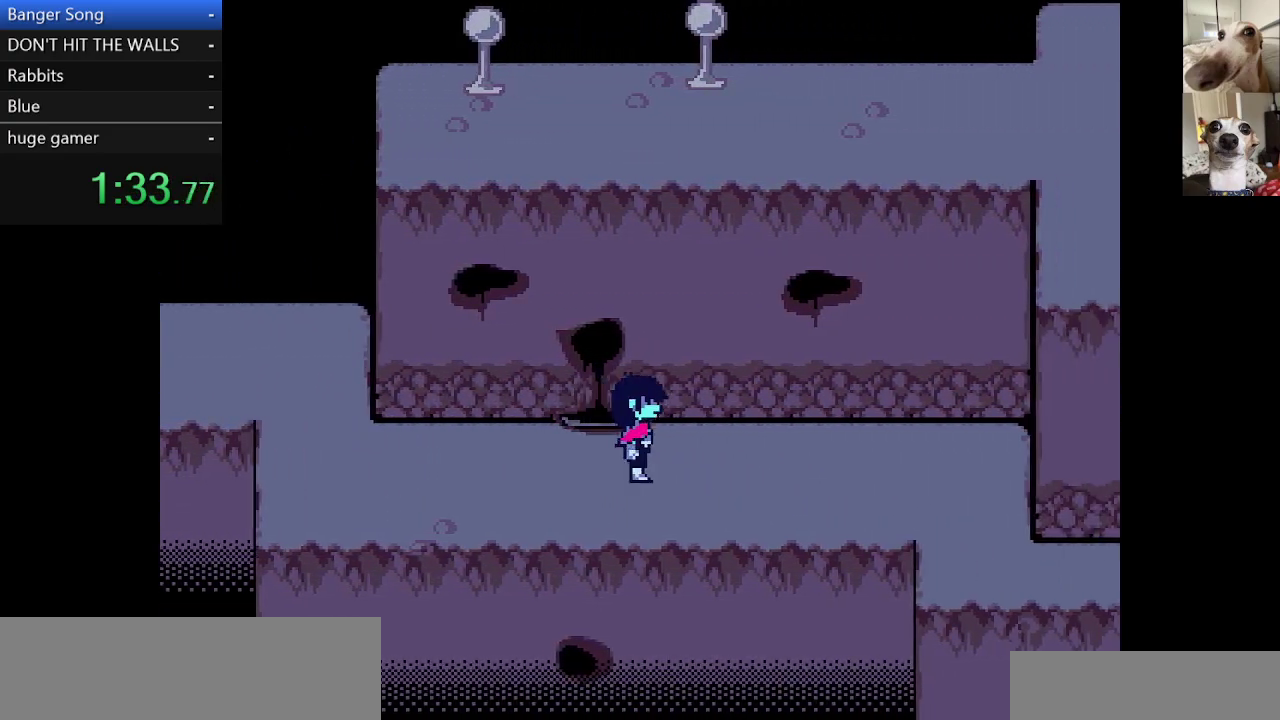
{"keys": ["c", "right", "x"], "events": []}
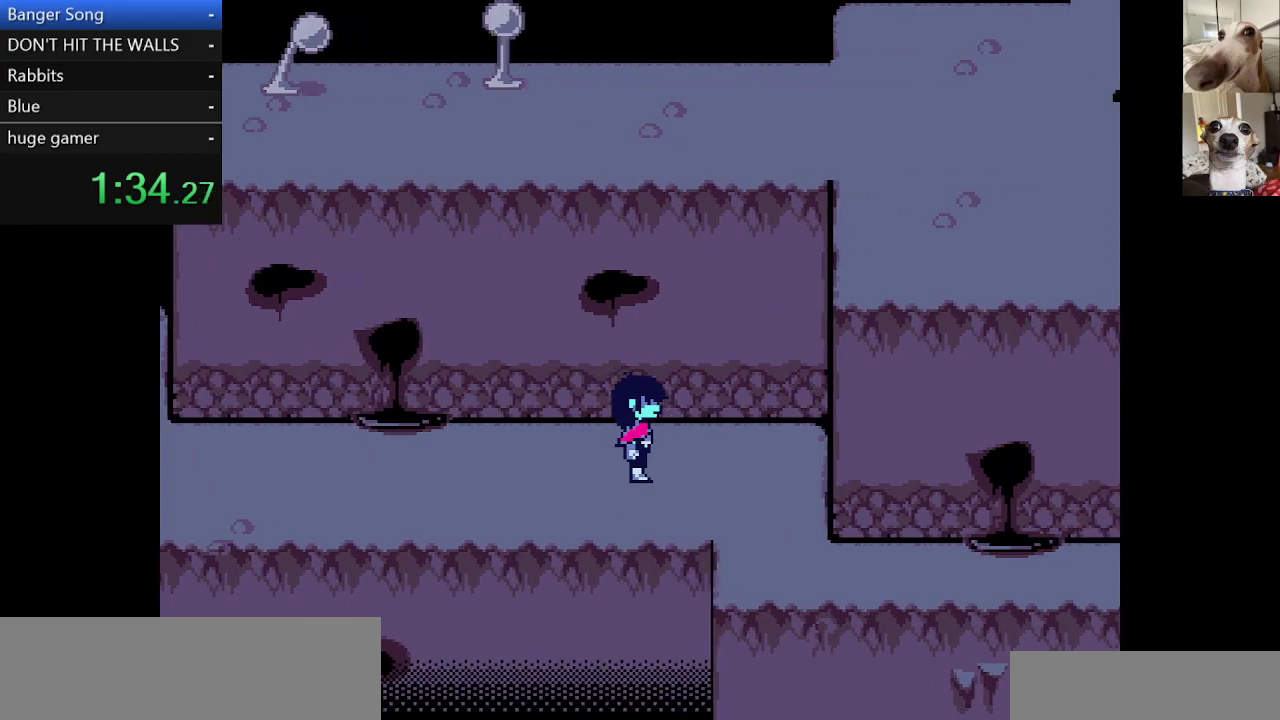
{"keys": ["c", "down", "right", "x"], "events": [[300, "down", "down"], [350, "right", "up"], [483, "right", "down"]]}
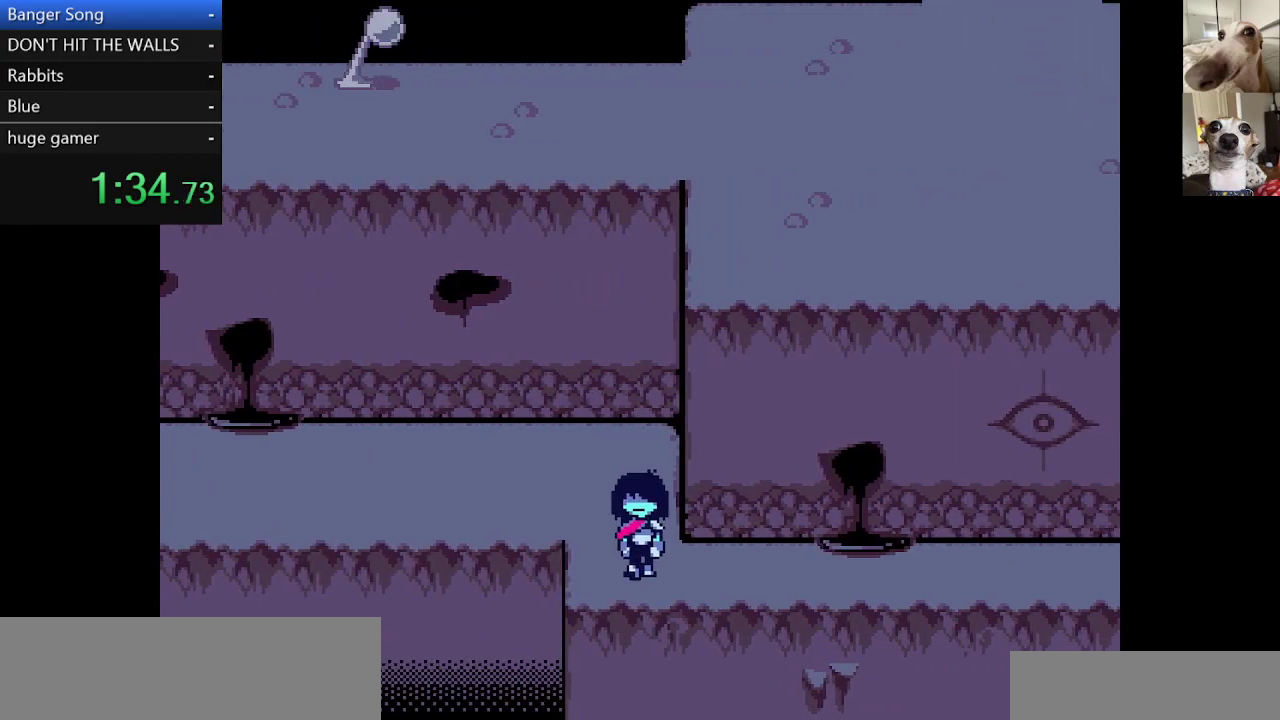
{"keys": ["c", "right", "x"], "events": [[33, "down", "up"]]}
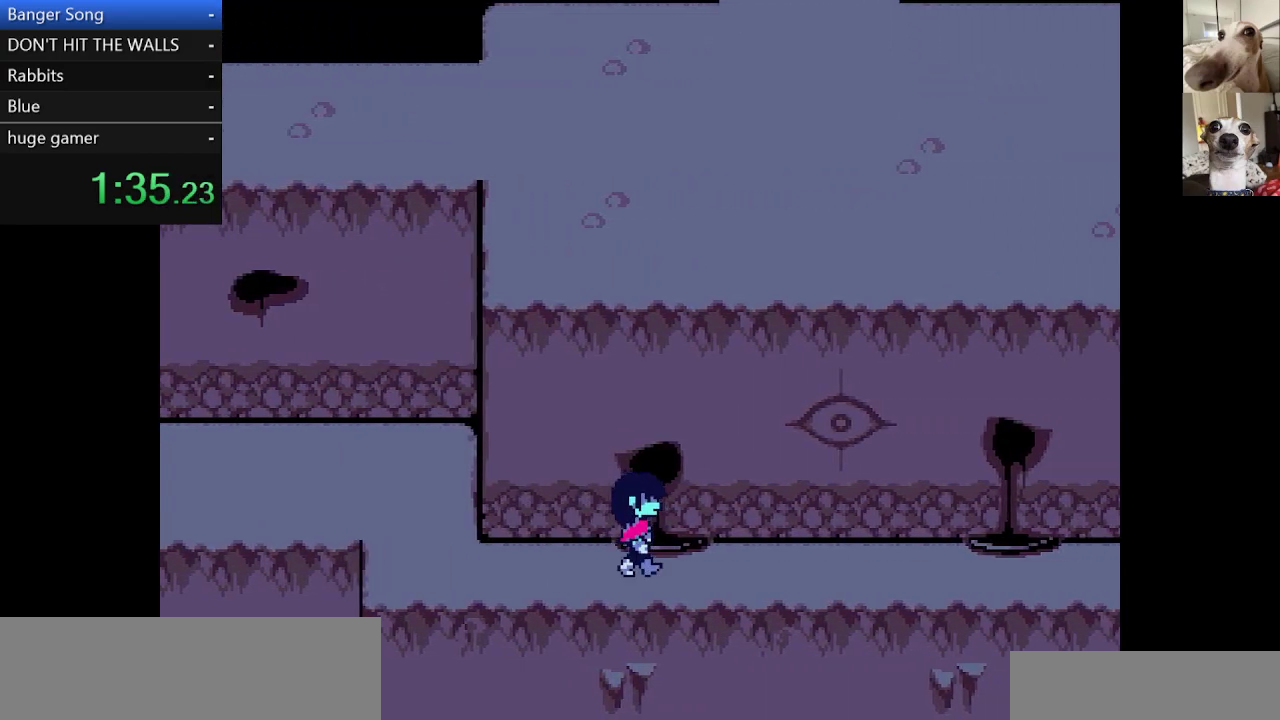
{"keys": ["c", "right", "x"], "events": []}
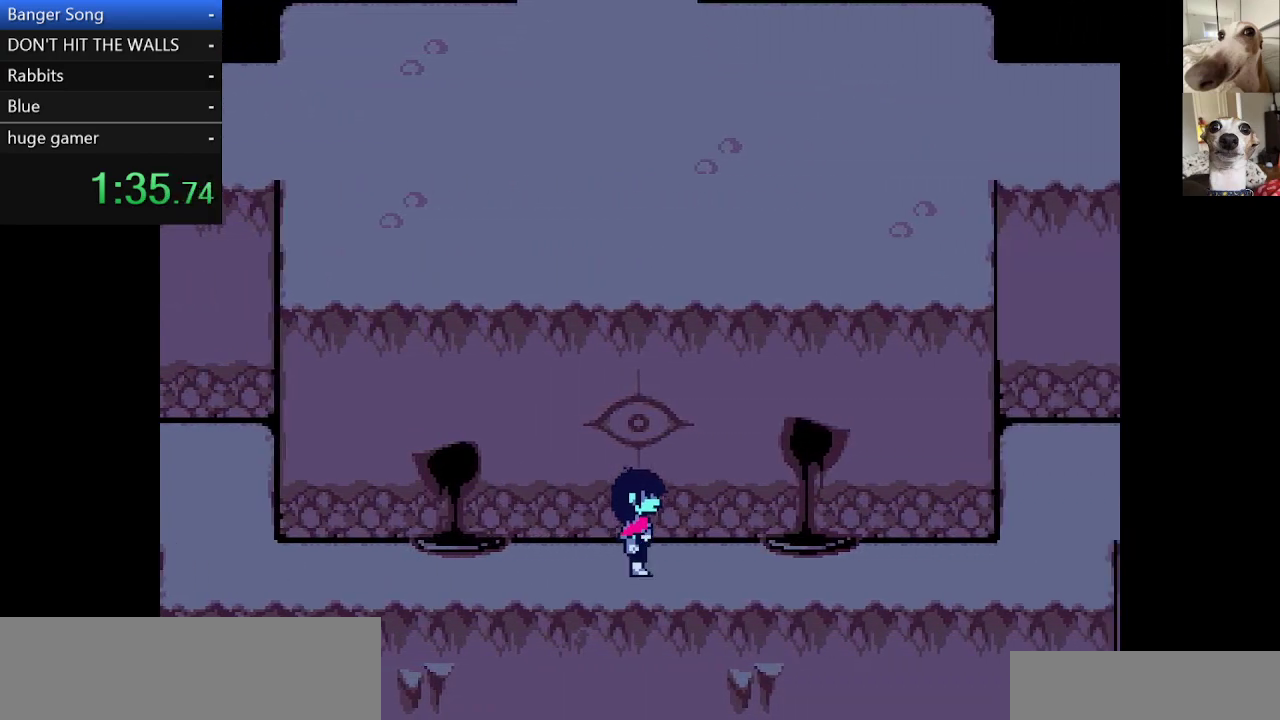
{"keys": ["c", "right", "x"], "events": []}
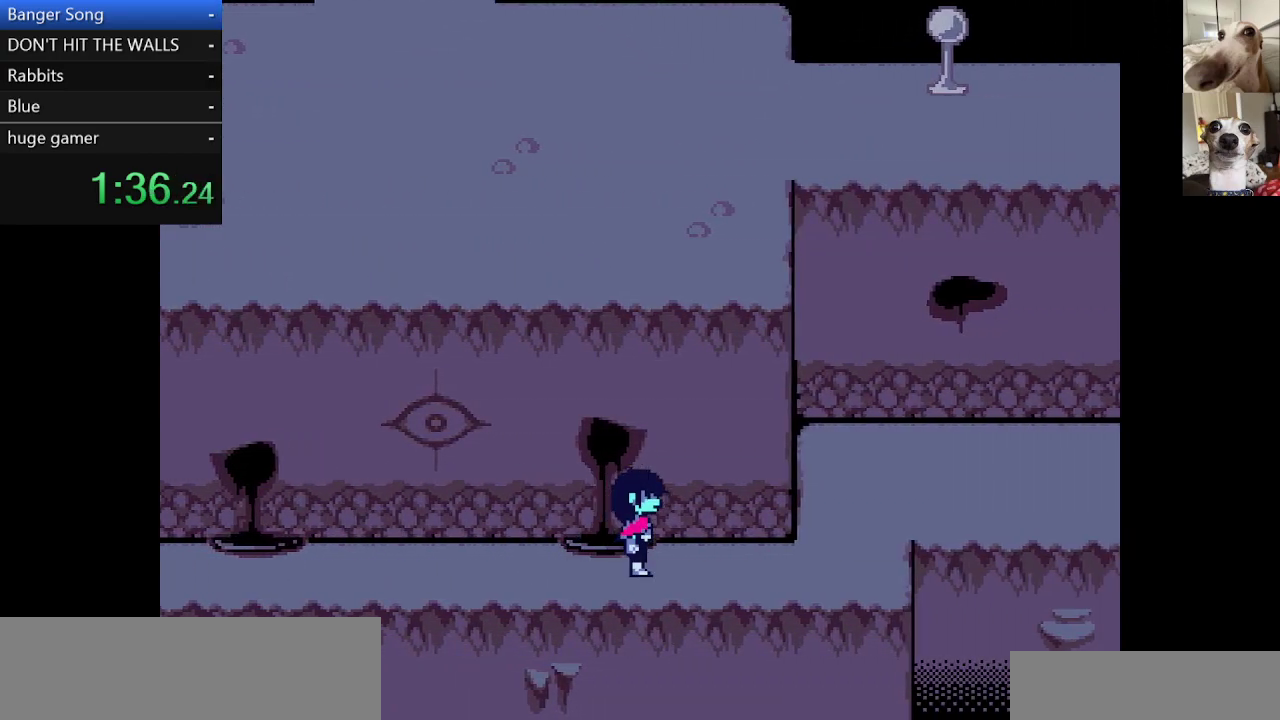
{"keys": ["c", "right", "up", "x"], "events": [[500, "up", "down"]]}
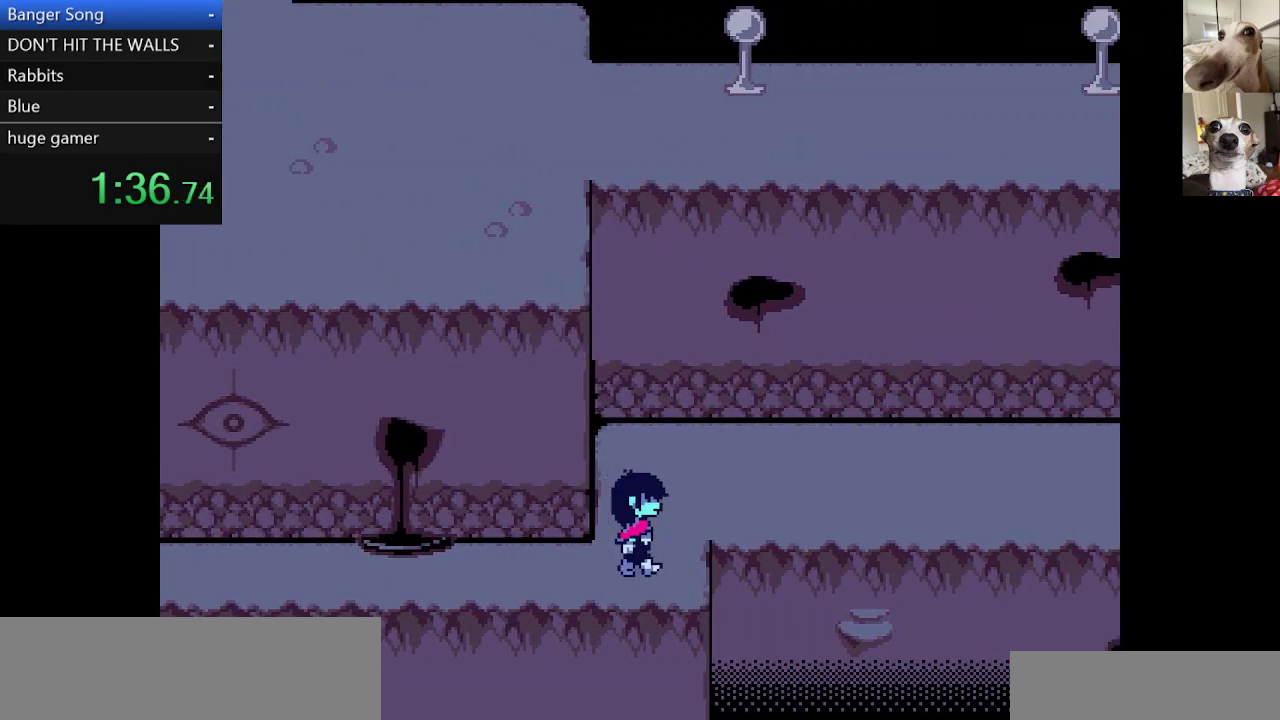
{"keys": ["c", "right", "x"], "events": [[50, "right", "up"], [133, "right", "down"], [133, "up", "up"]]}
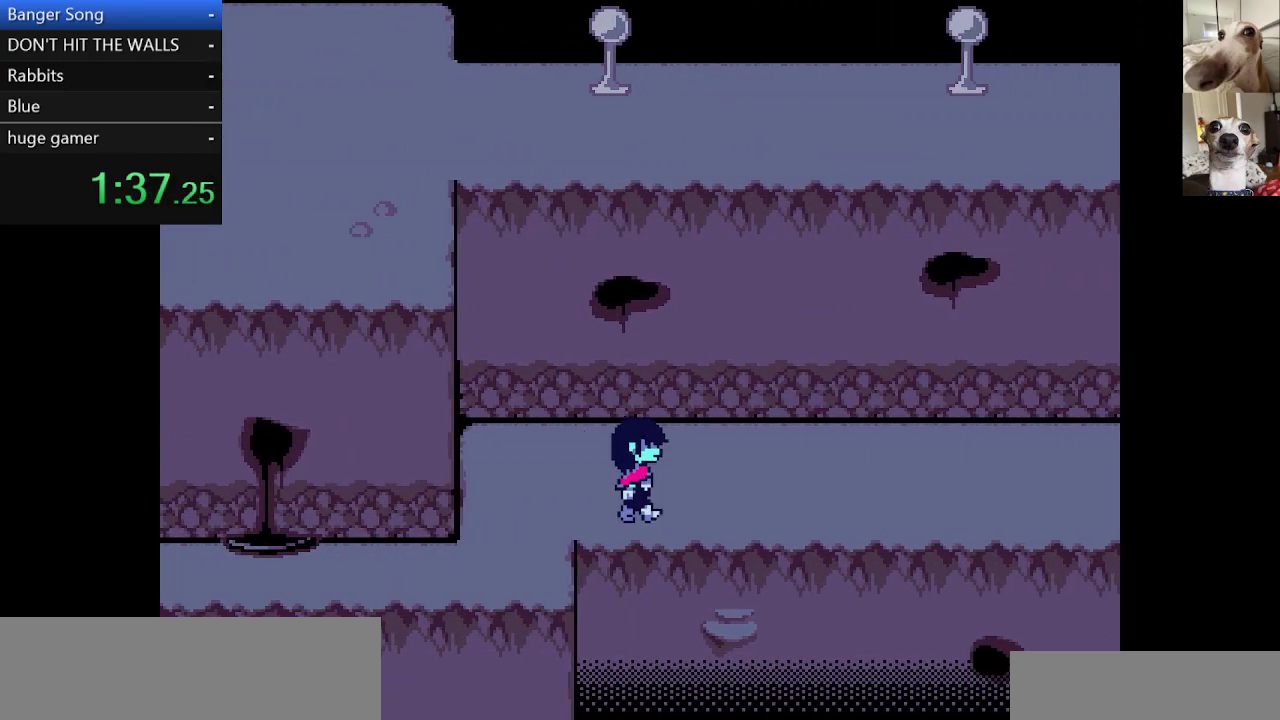
{"keys": ["c", "right", "x"], "events": [[200, "up", "down"], [250, "up", "up"]]}
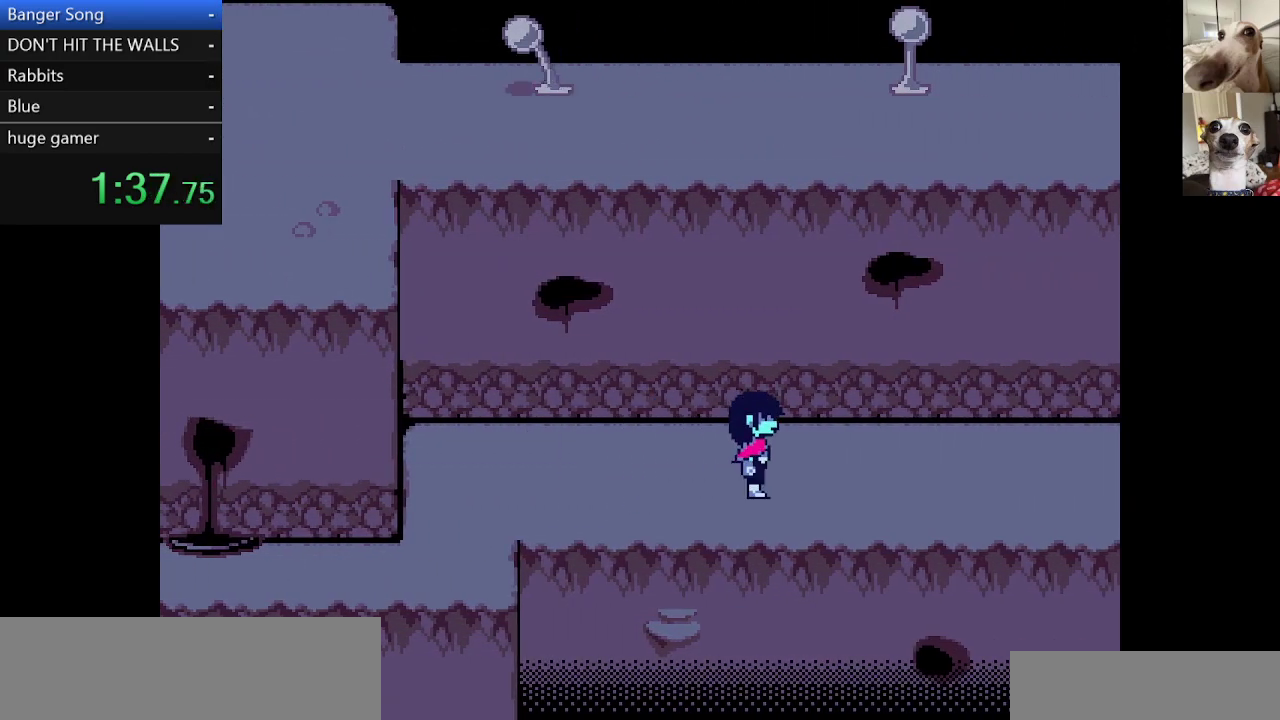
{"keys": ["c", "right", "x"], "events": []}
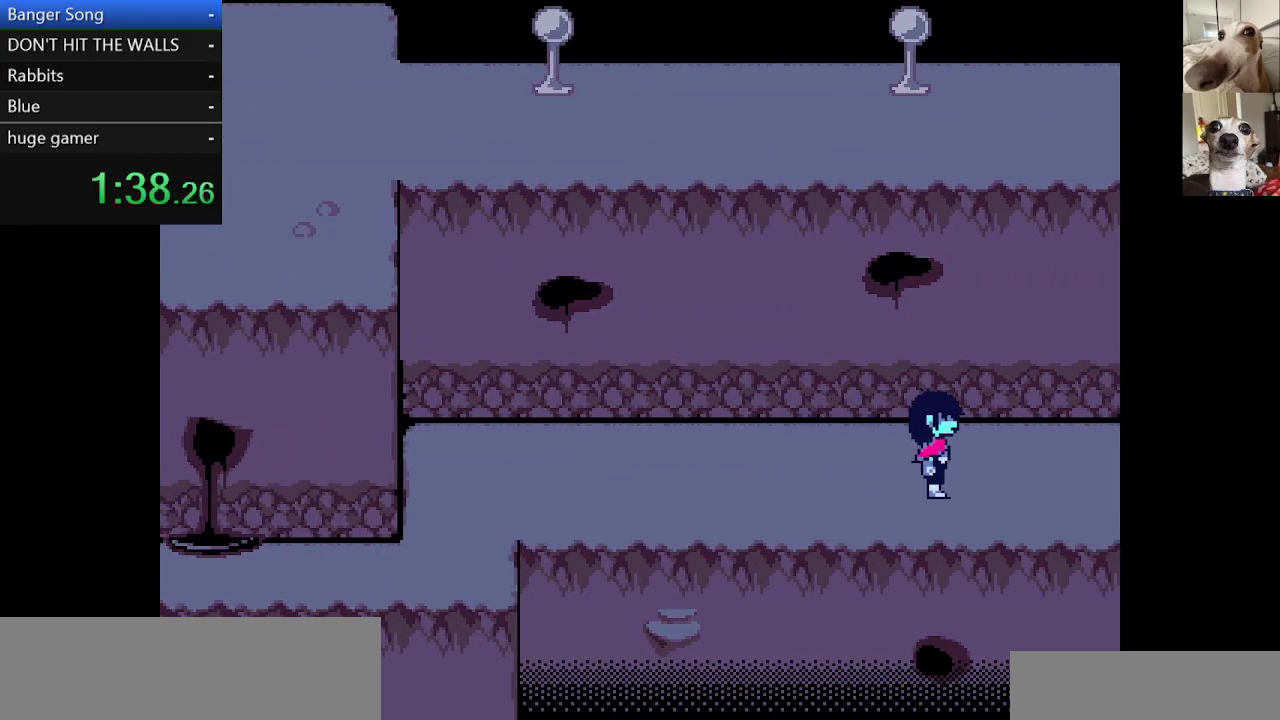
{"keys": ["c", "right", "x"], "events": []}
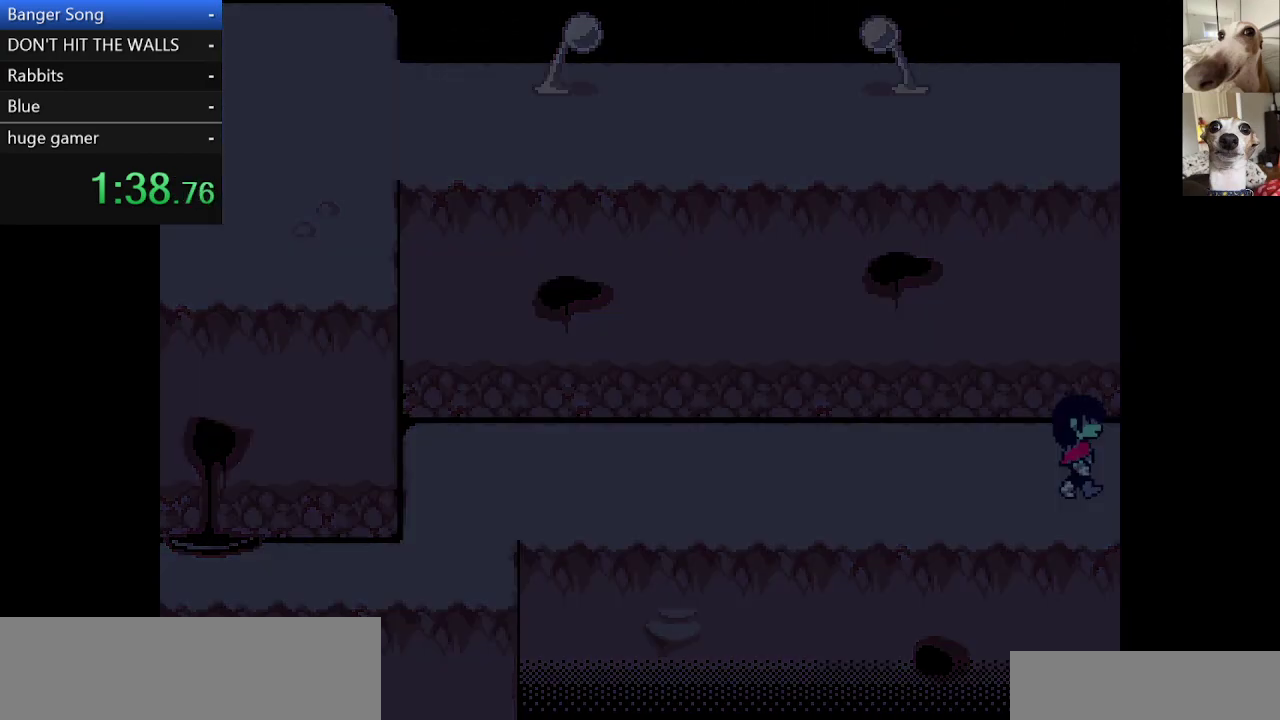
{"keys": ["c", "right", "x"], "events": []}
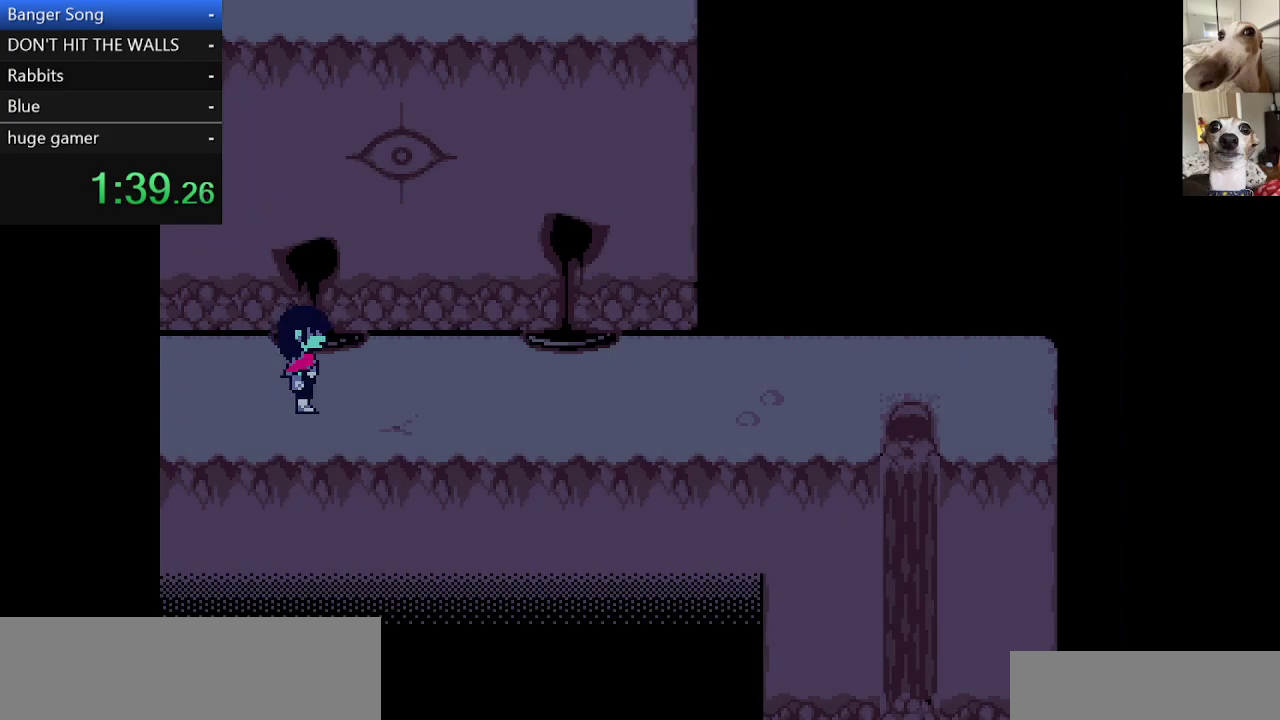
{"keys": ["c", "right", "x"], "events": []}
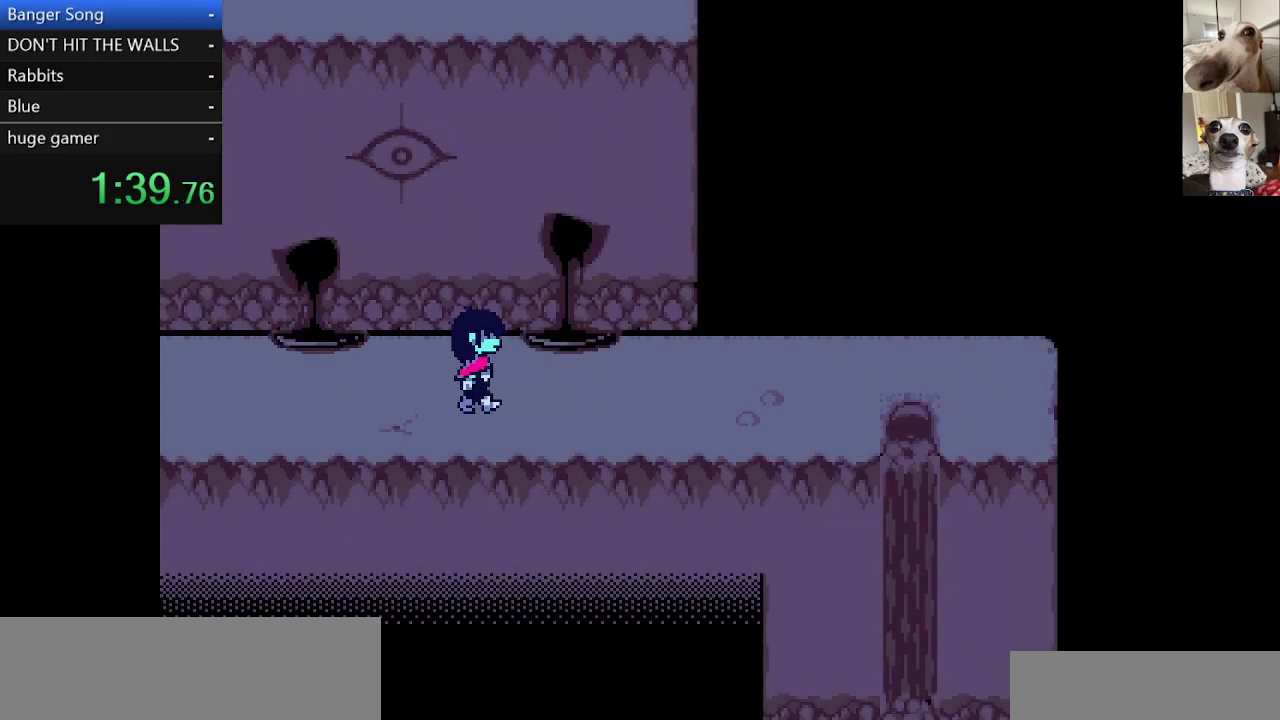
{"keys": ["c", "right", "x"], "events": [[267, "up", "down"], [317, "up", "up"]]}
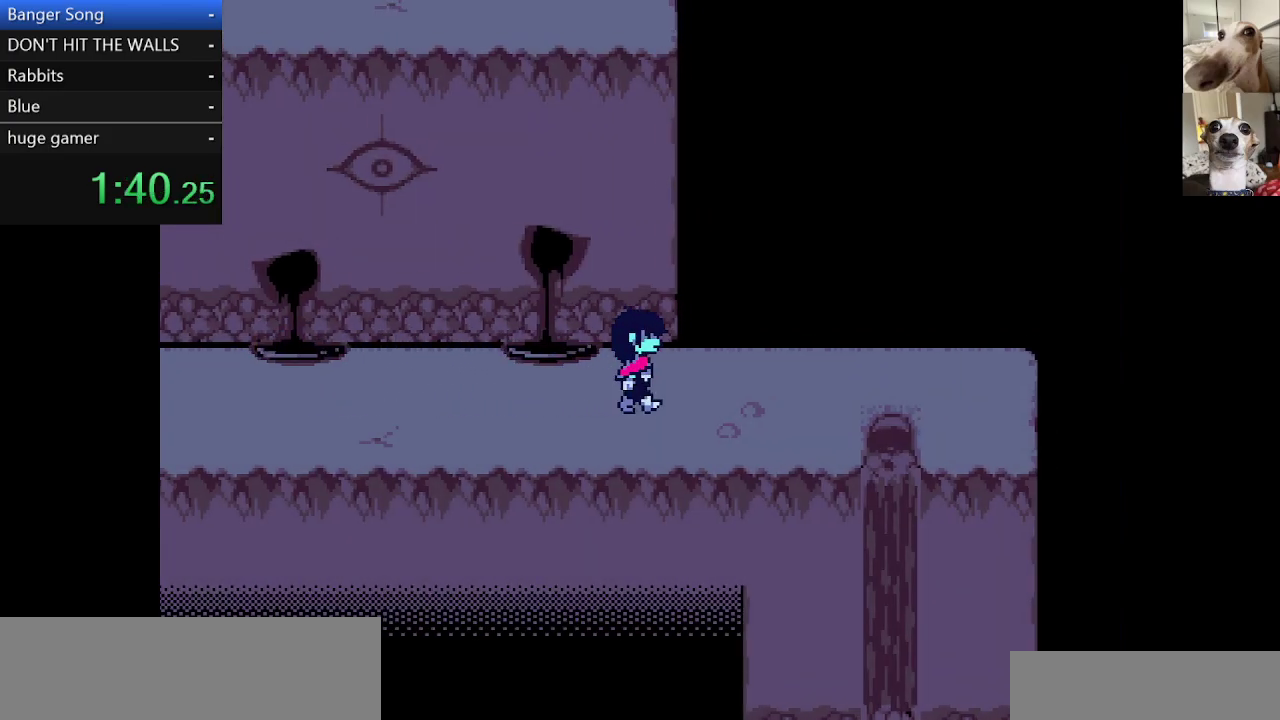
{"keys": ["c", "right", "x"], "events": []}
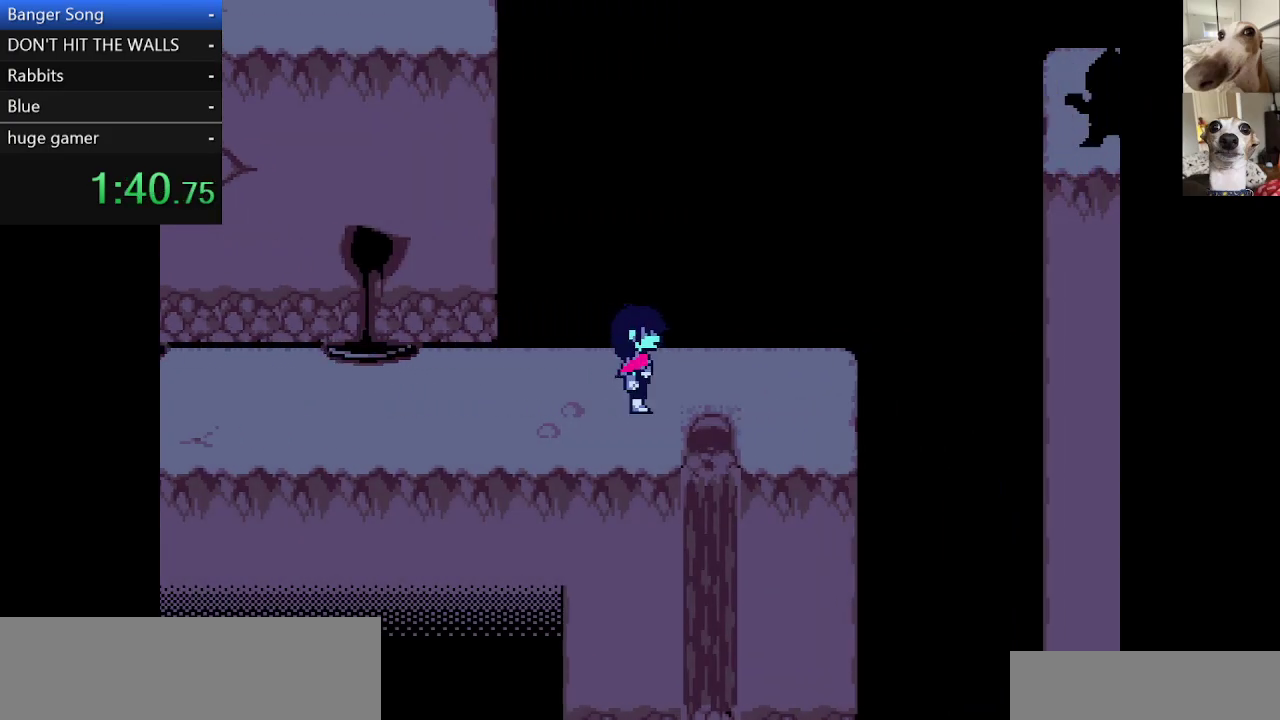
{"keys": ["c", "down", "x"], "events": [[67, "down", "down"], [350, "right", "up"]]}
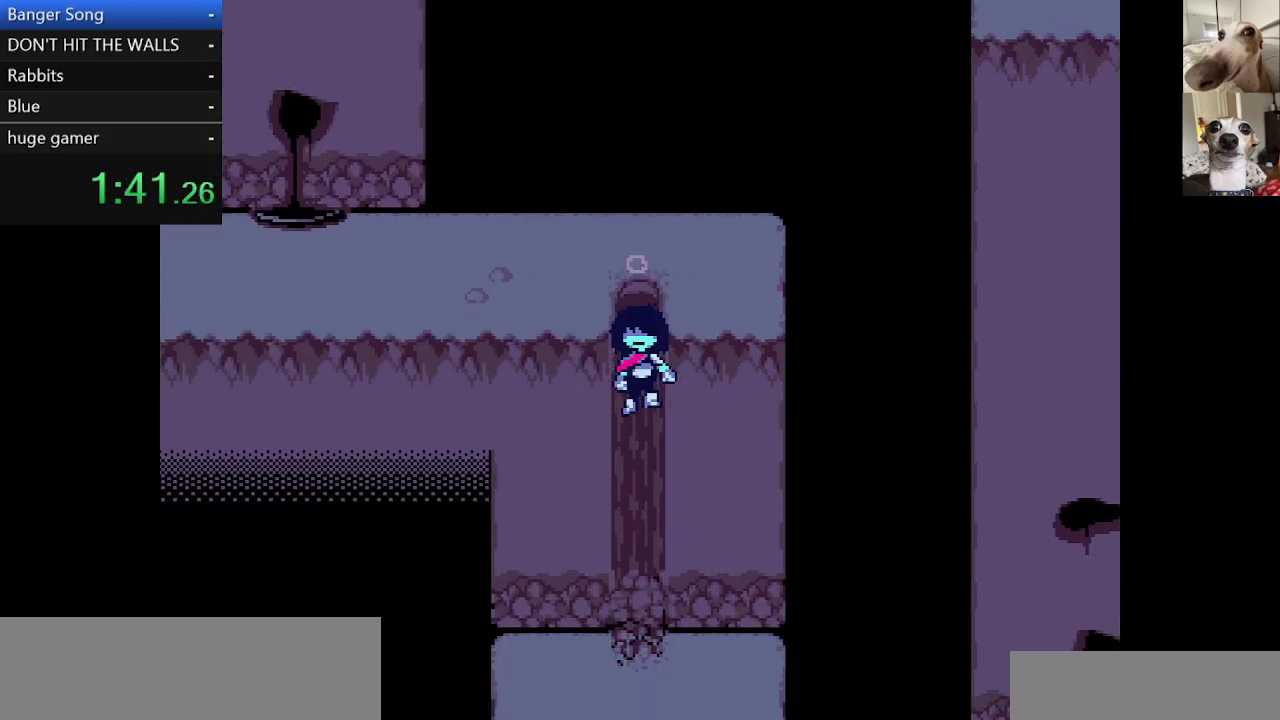
{"keys": ["c", "down", "right", "x"], "events": [[367, "right", "down"]]}
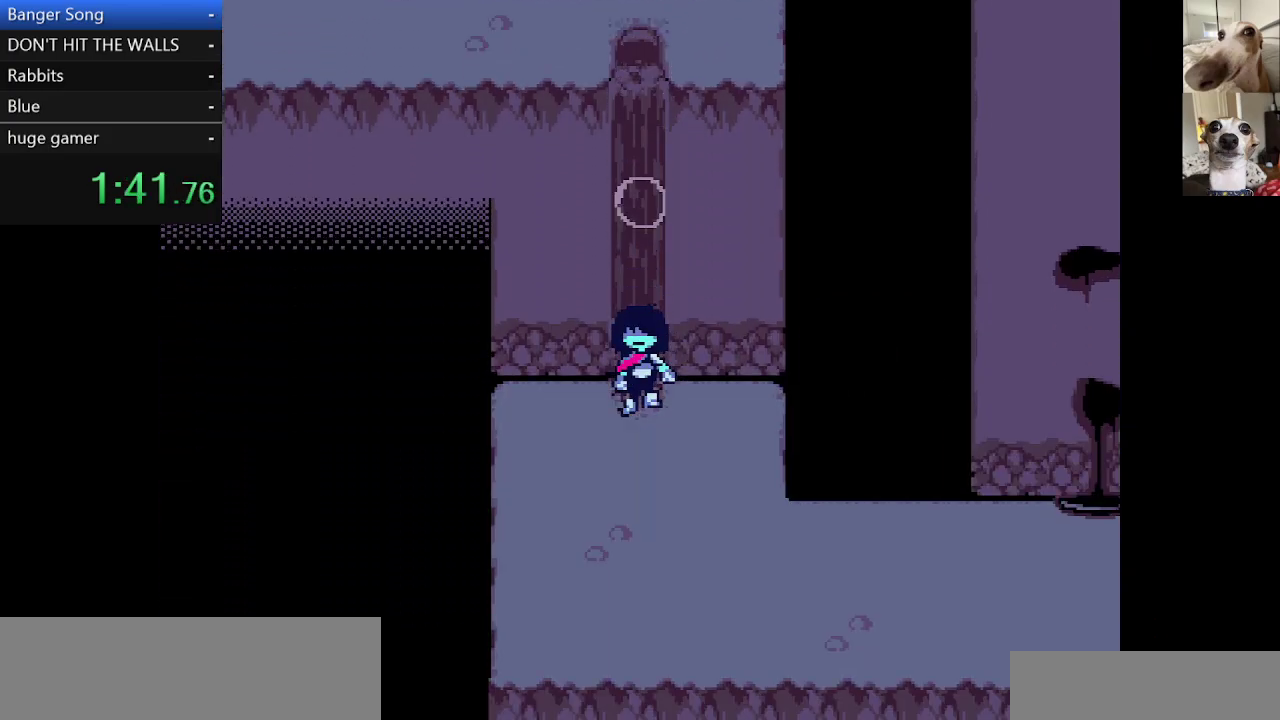
{"keys": ["c", "down", "right", "x"], "events": []}
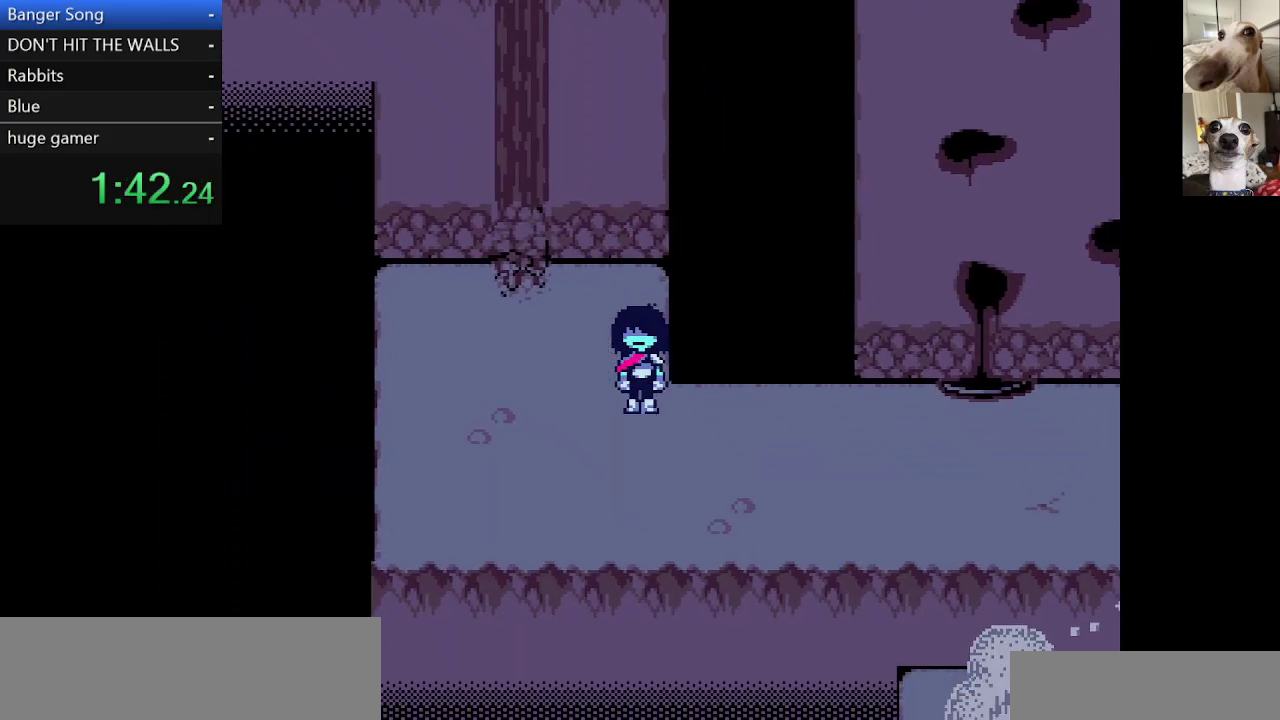
{"keys": ["c", "right", "x"], "events": [[200, "down", "up"]]}
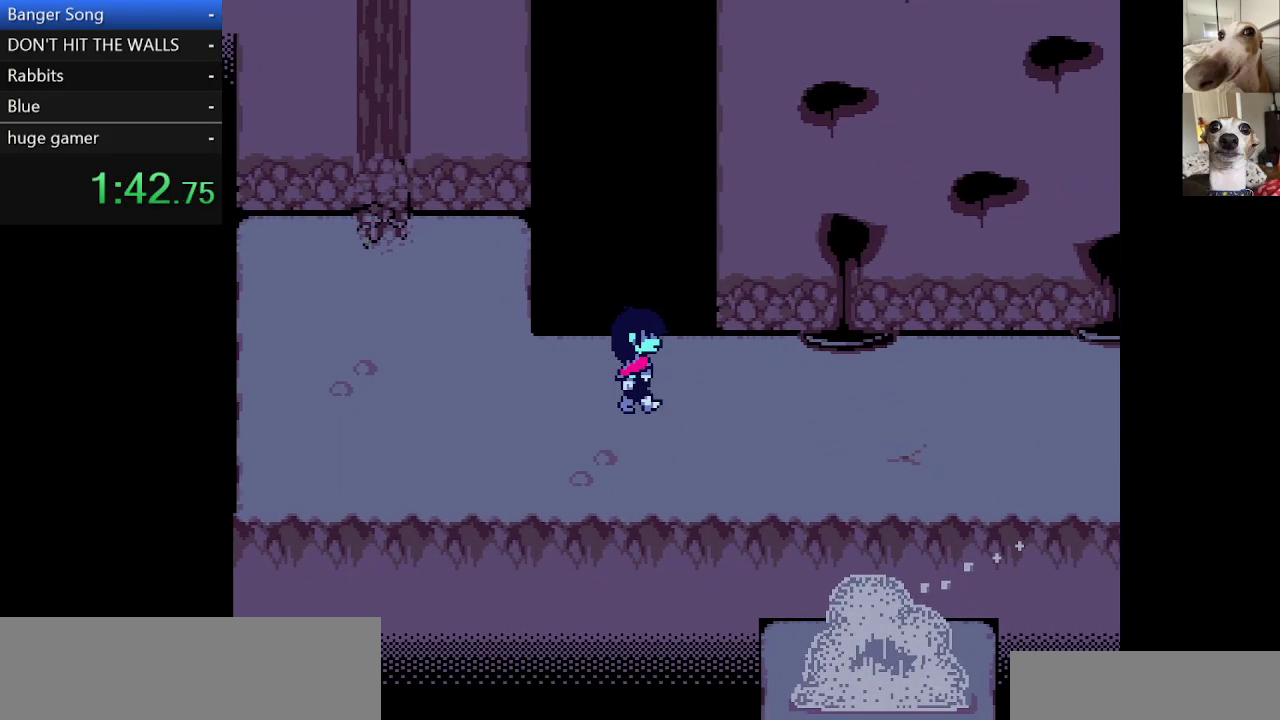
{"keys": ["c", "right", "x"], "events": [[400, "down", "down"], [450, "down", "up"]]}